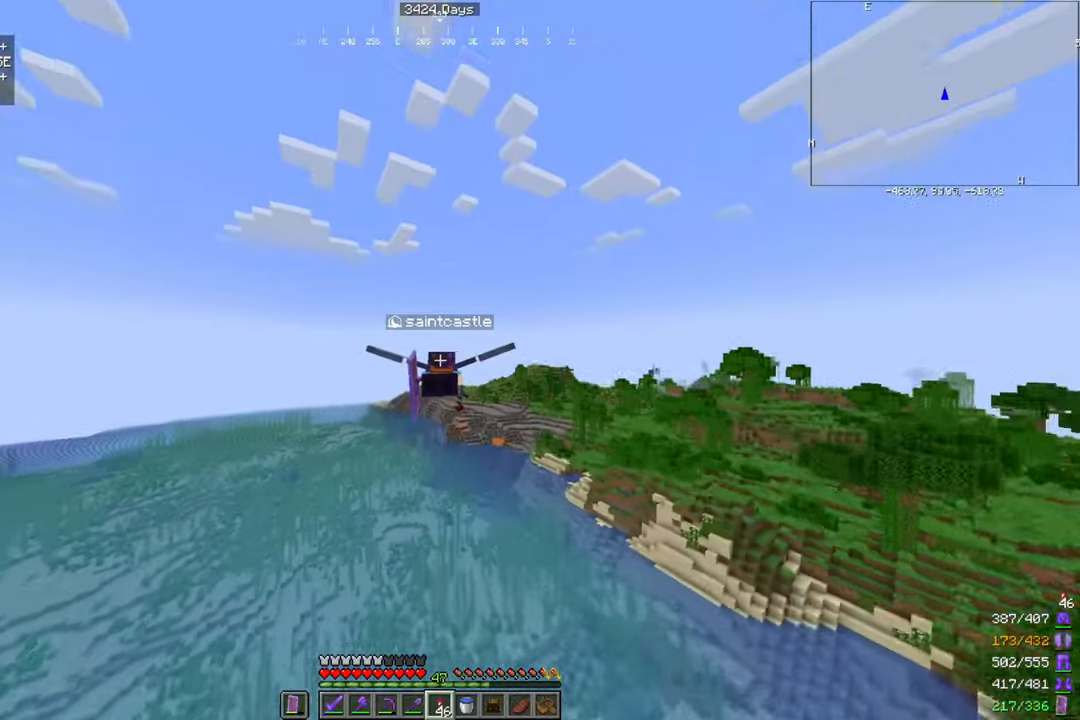
Gameplay with keyboard and mouse; each line is a JSON object with the keys and mouse buttons held at the frame after it. "events" lists presses ("down") and releases ("up") of "a", "d", "s", "space", "w", "mouse_left" and "mouse_right" between this image and that frame as [ms after this image, input, new state], when the widget could be followed in between. "mouse_left", "mouse_right" = the "left", "right" buttons of the "mouse" list. No other keys are recorded. Fast repeated clicks can show as one long hold. Mouse movement is not recorded.
{"keys": [], "mouse": [], "events": []}
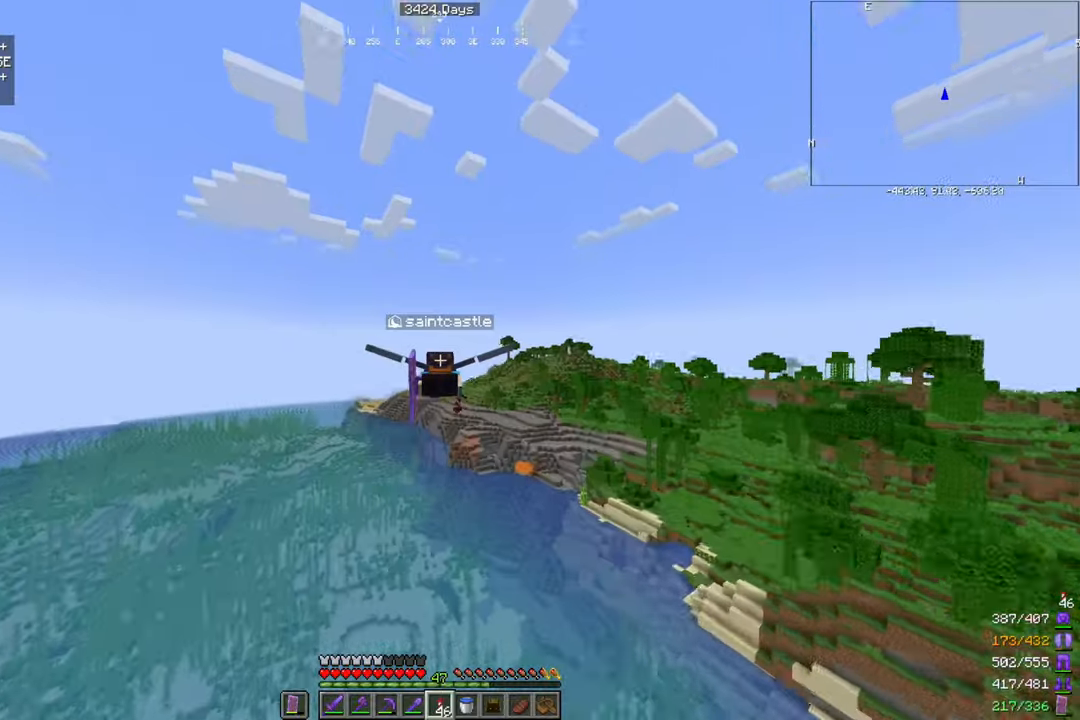
{"keys": [], "mouse": [], "events": []}
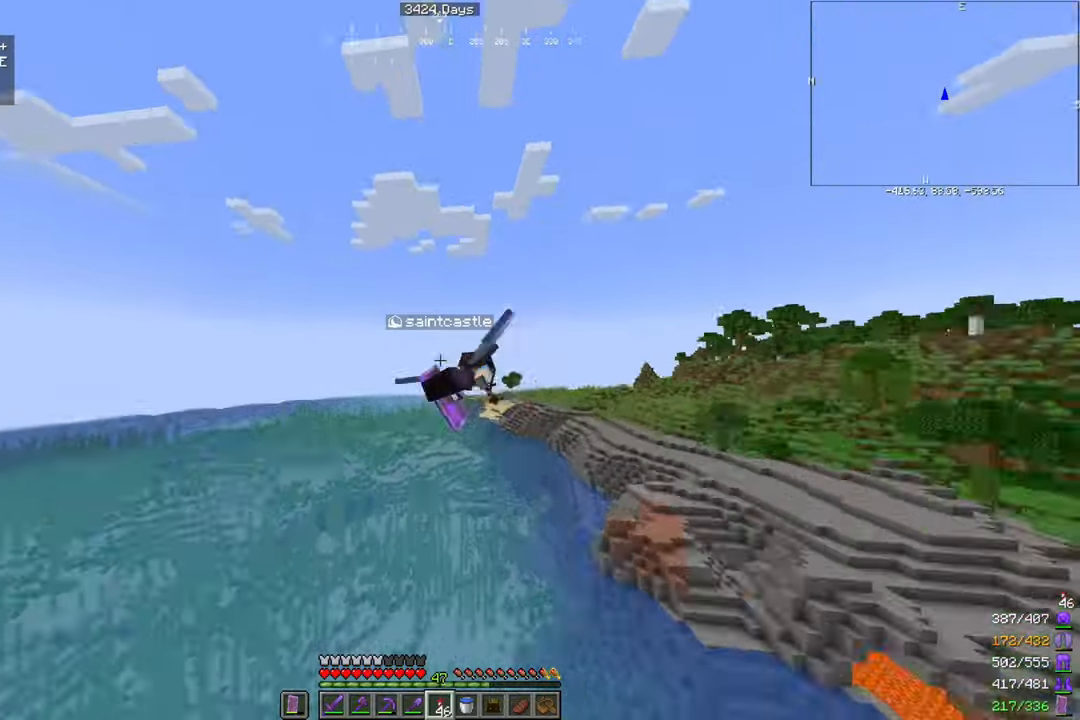
{"keys": [], "mouse": [], "events": [[67, "mouse_right", "down"], [100, "mouse_right", "up"]]}
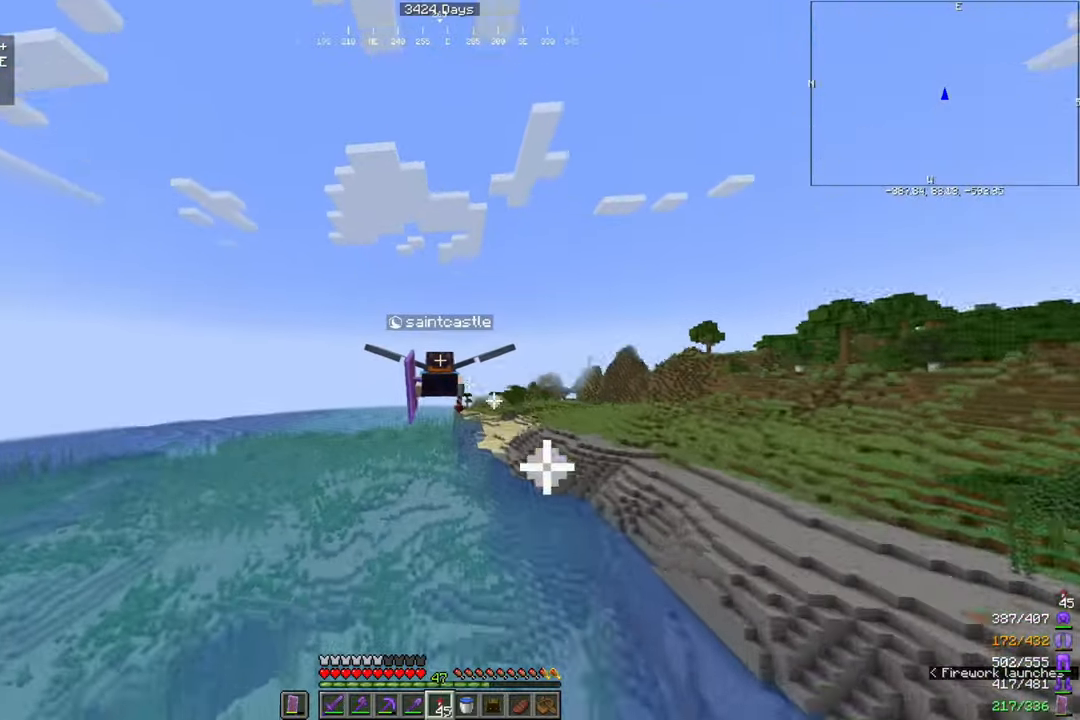
{"keys": [], "mouse": [], "events": []}
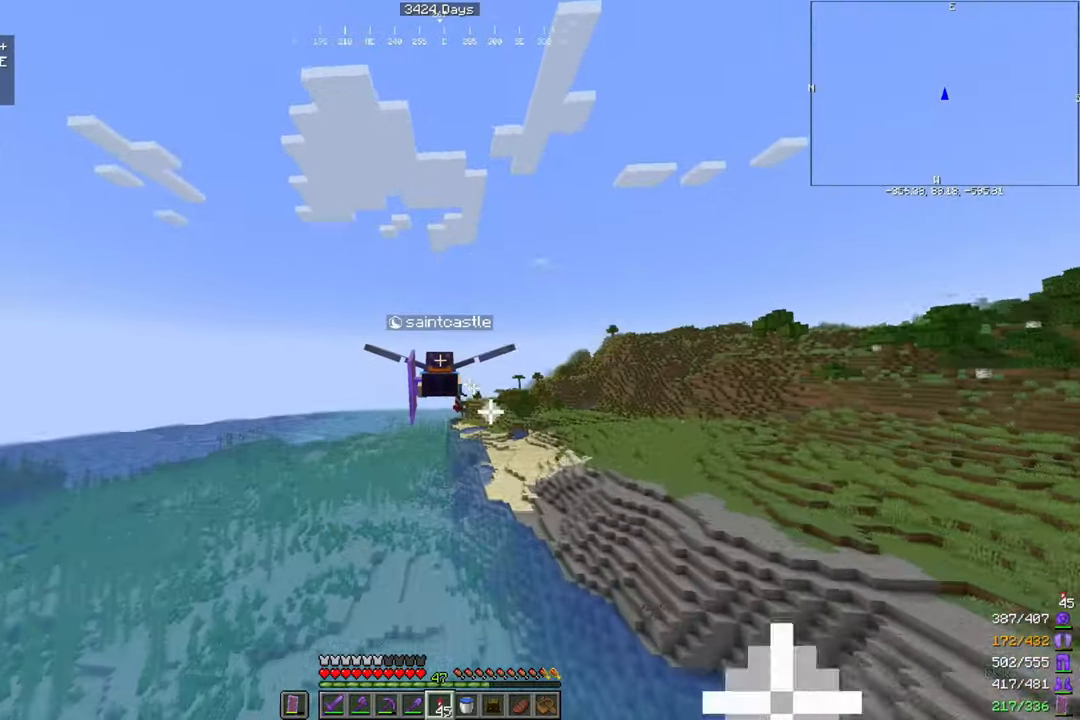
{"keys": [], "mouse": [], "events": []}
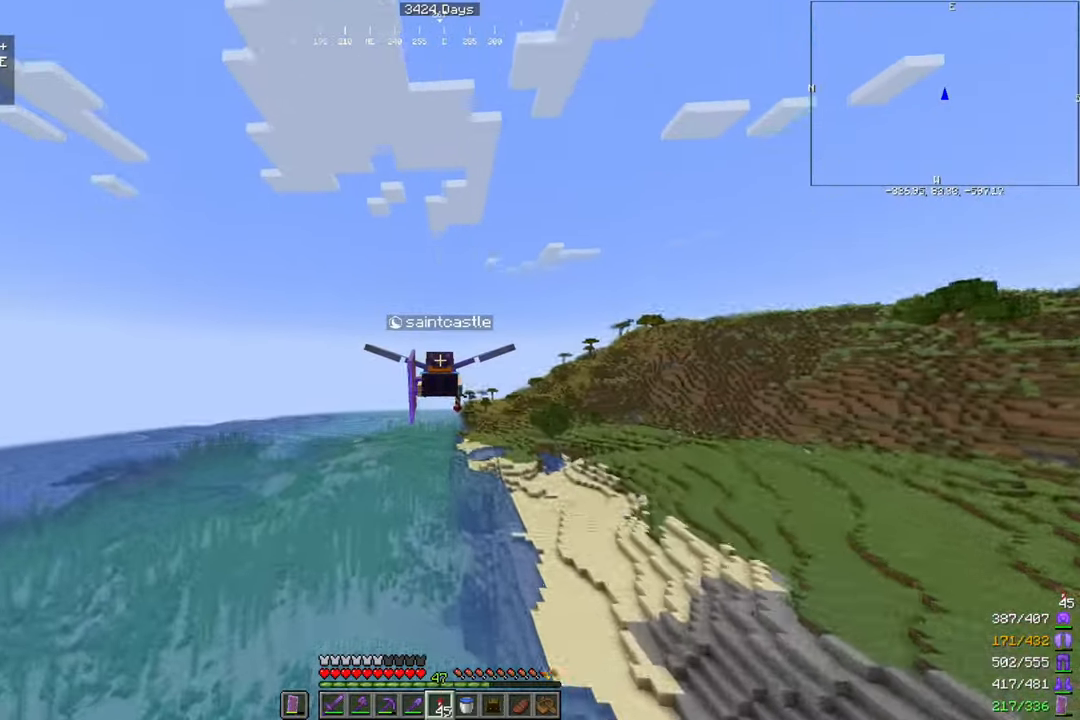
{"keys": [], "mouse": [], "events": []}
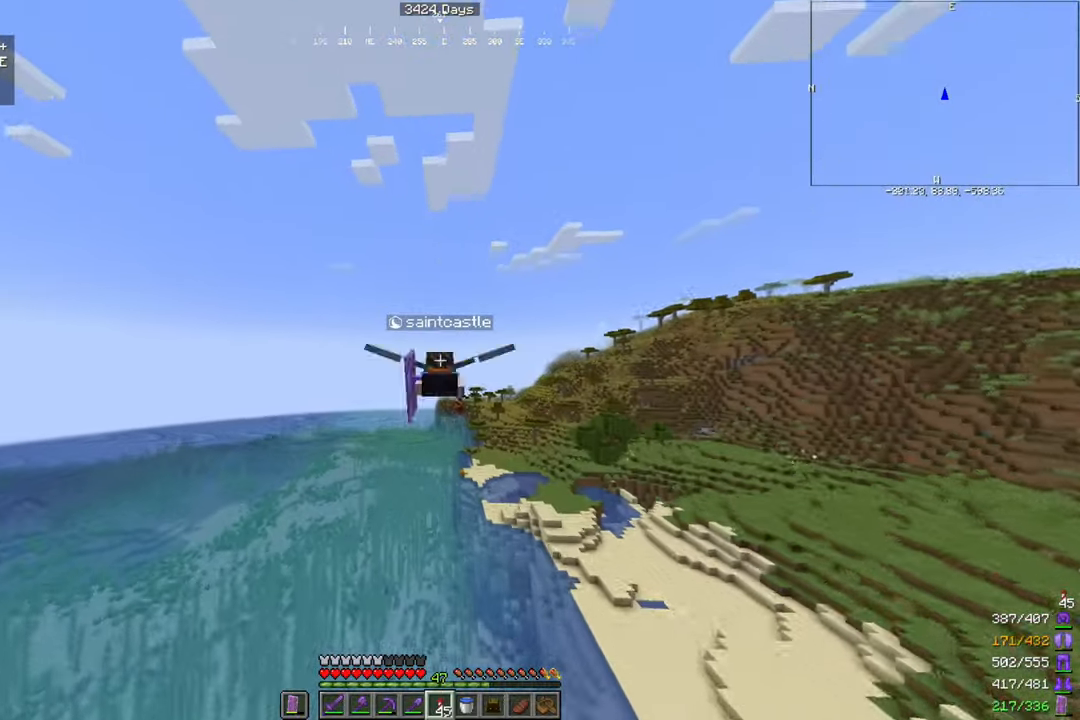
{"keys": [], "mouse": [], "events": [[334, "mouse_right", "down"], [401, "mouse_right", "up"]]}
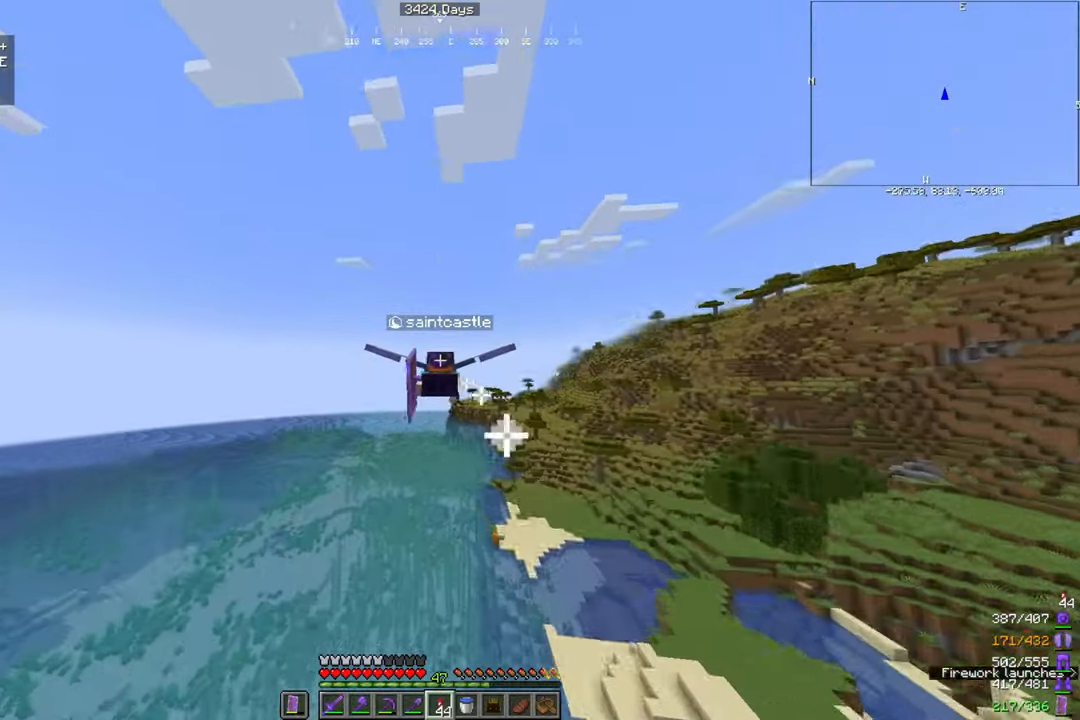
{"keys": [], "mouse": [], "events": []}
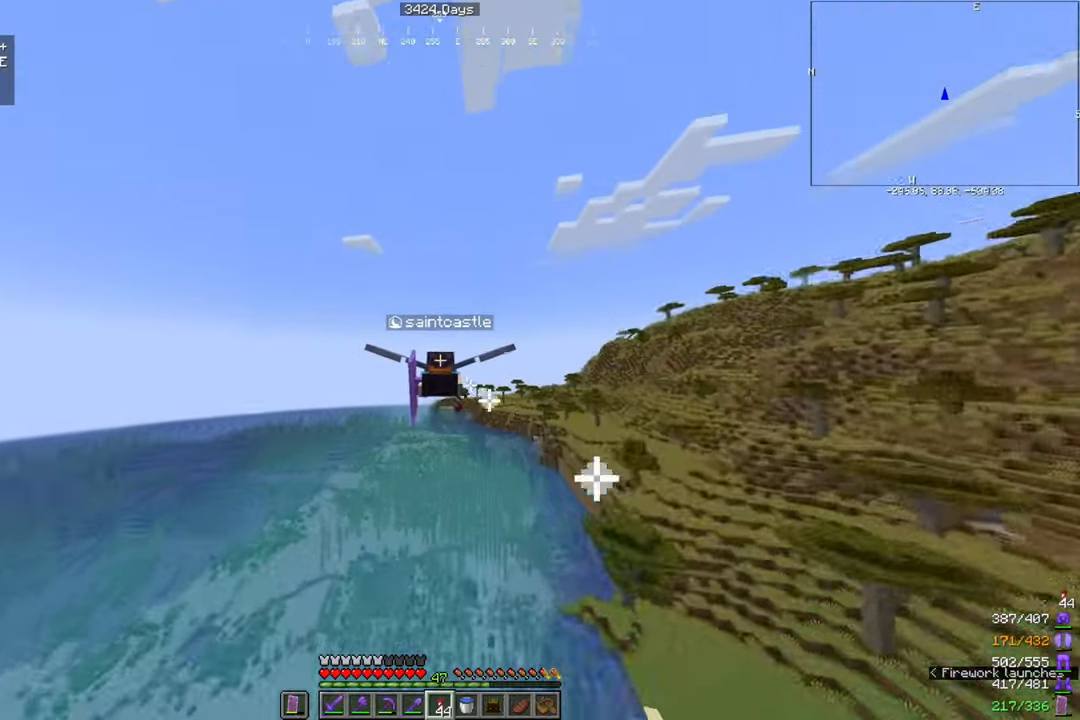
{"keys": [], "mouse": [], "events": []}
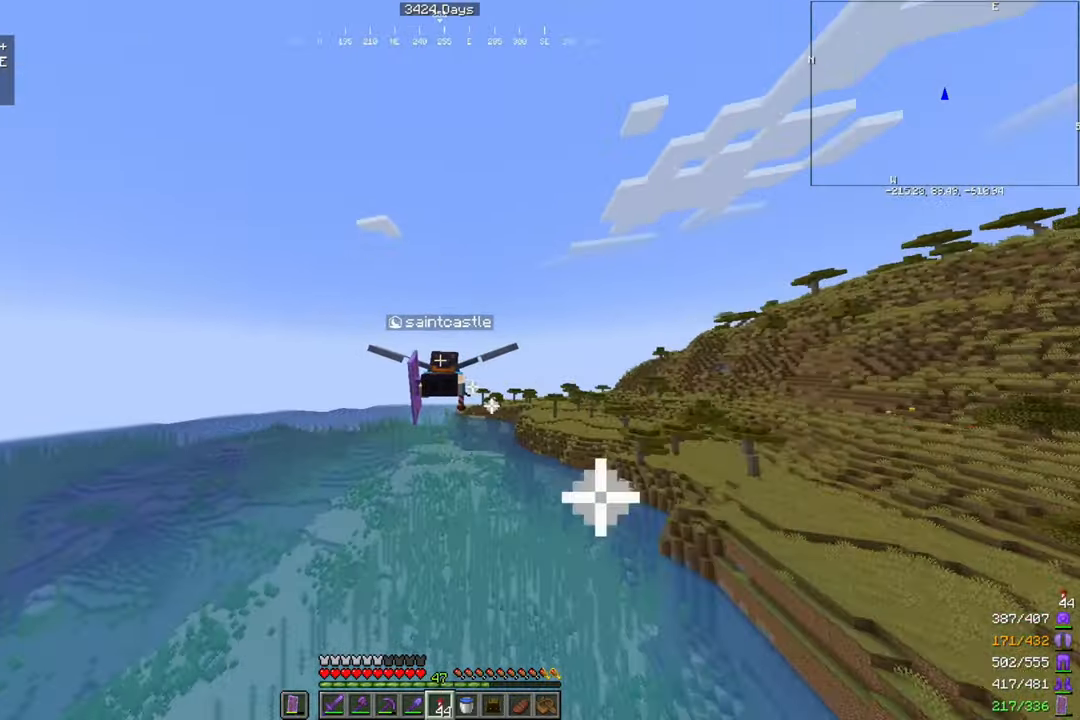
{"keys": [], "mouse": [], "events": [[267, "mouse_right", "down"], [333, "mouse_right", "up"]]}
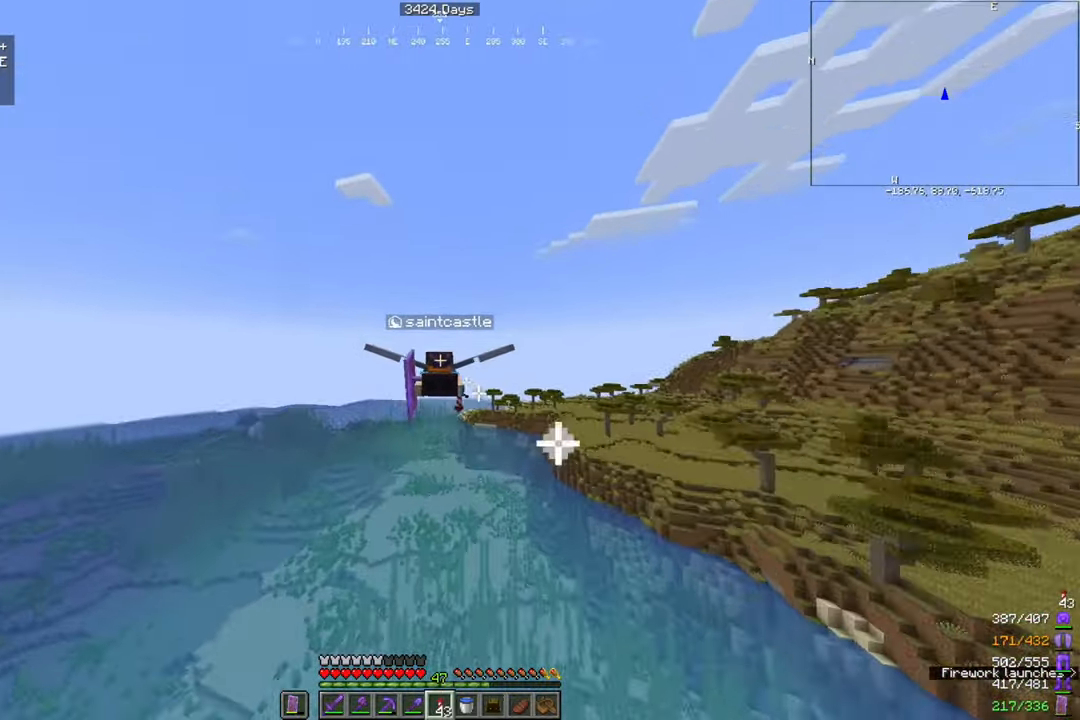
{"keys": [], "mouse": [], "events": []}
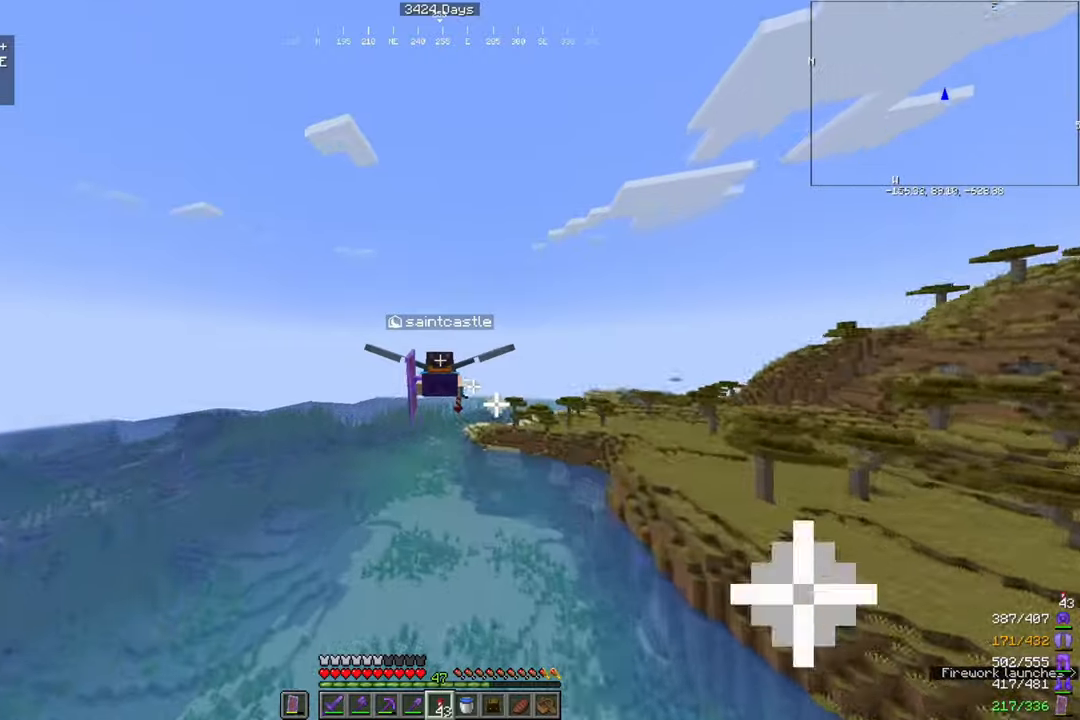
{"keys": [], "mouse": [], "events": []}
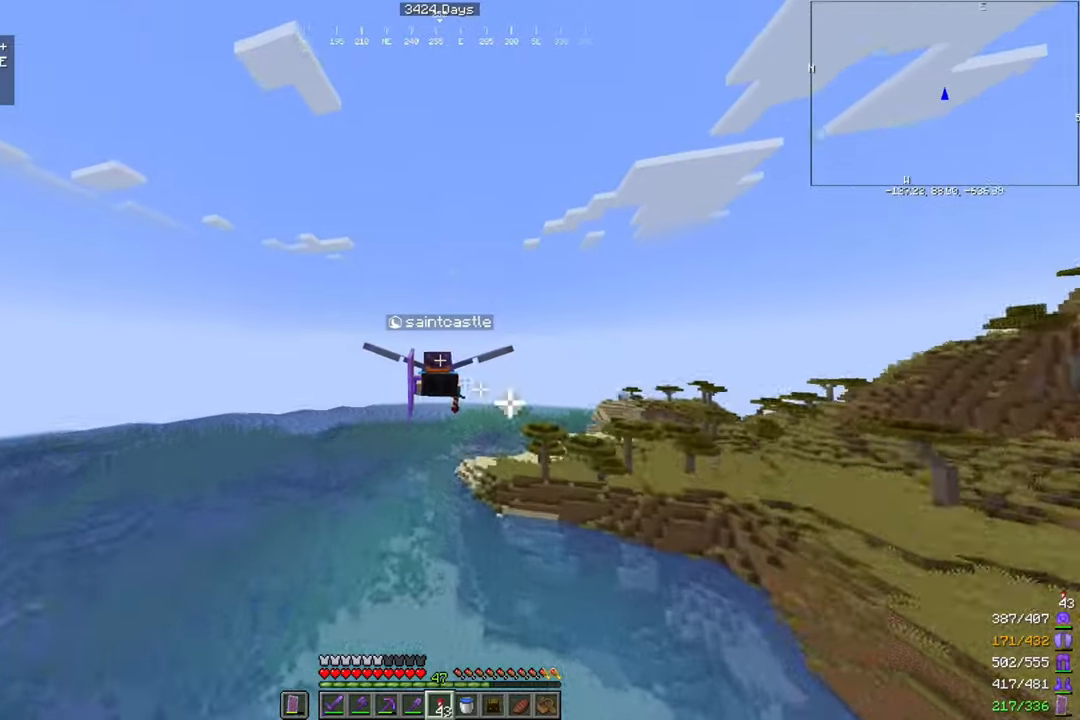
{"keys": [], "mouse": [], "events": []}
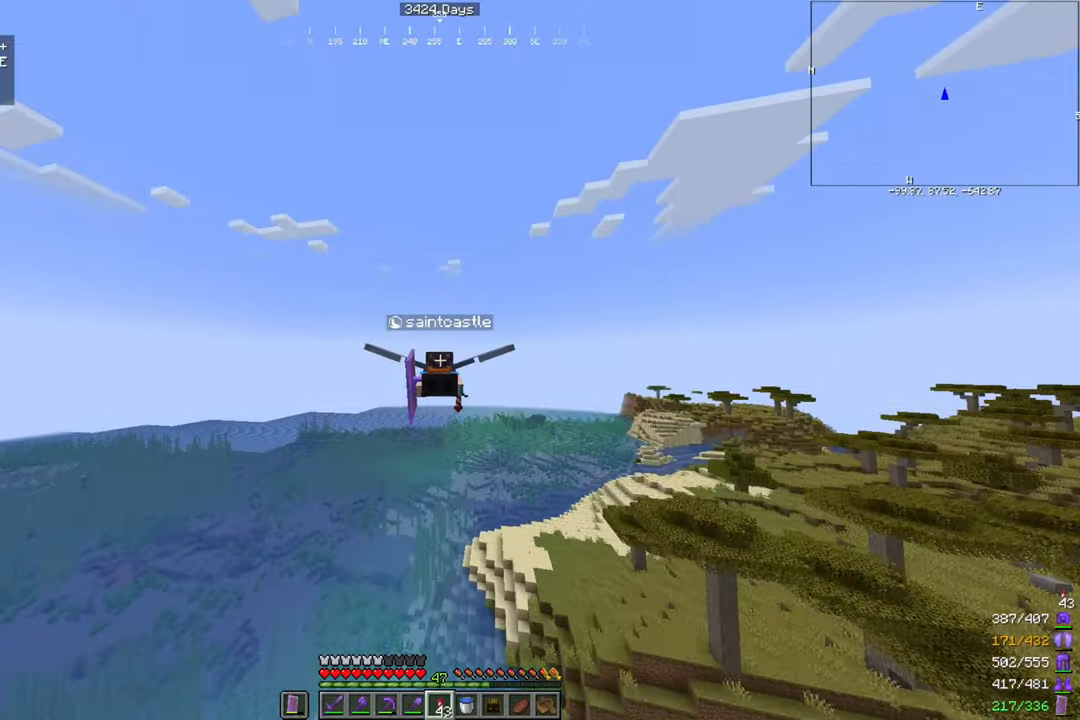
{"keys": [], "mouse": [], "events": []}
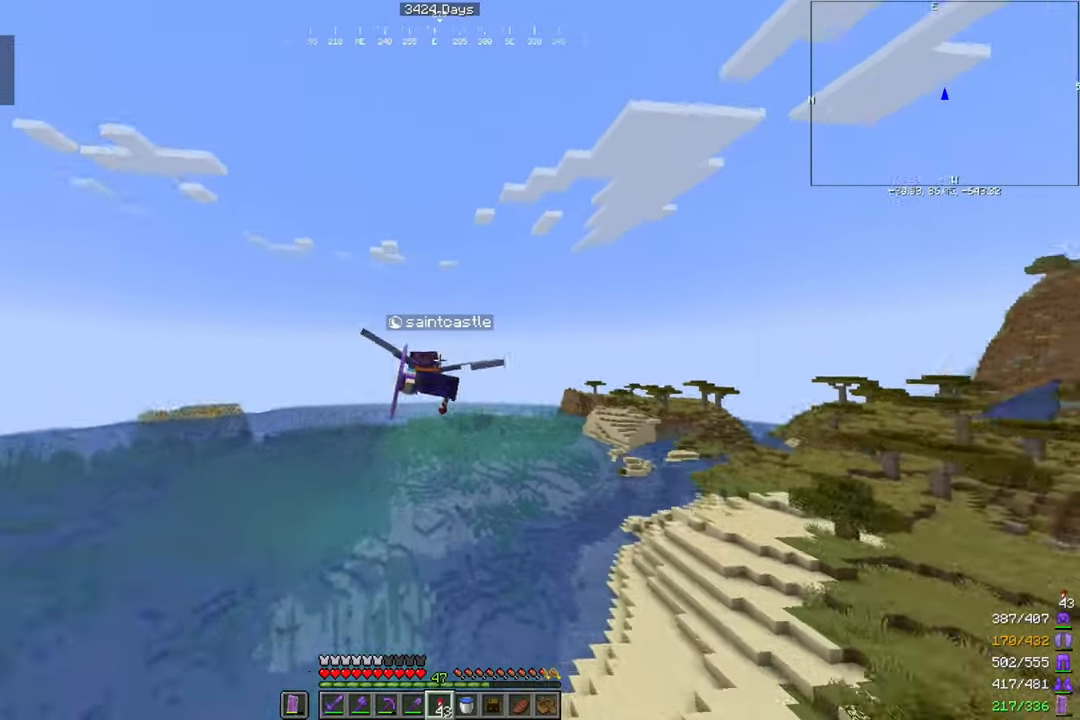
{"keys": [], "mouse": [], "events": [[333, "mouse_right", "down"], [367, "mouse_right", "up"]]}
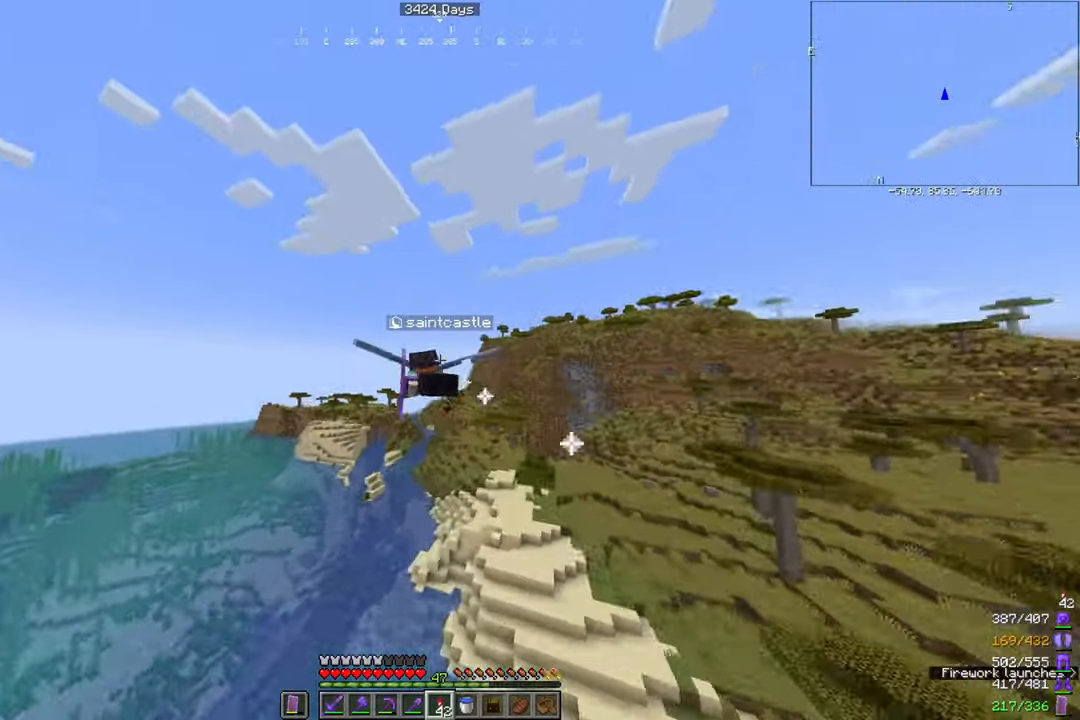
{"keys": [], "mouse": [], "events": []}
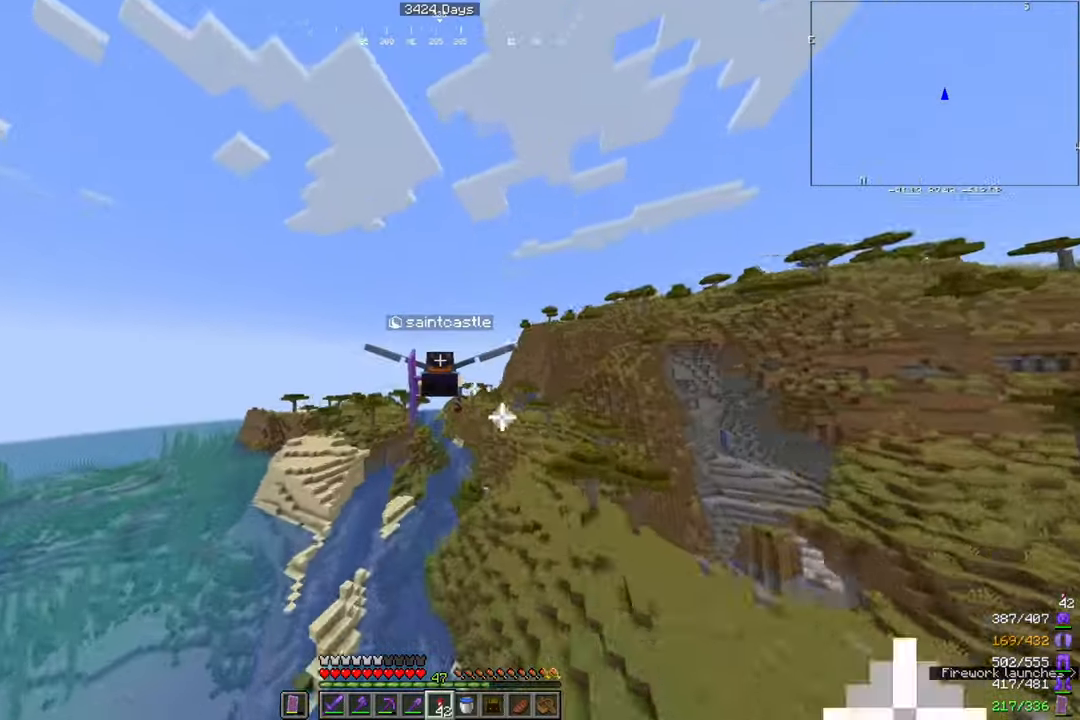
{"keys": [], "mouse": [], "events": []}
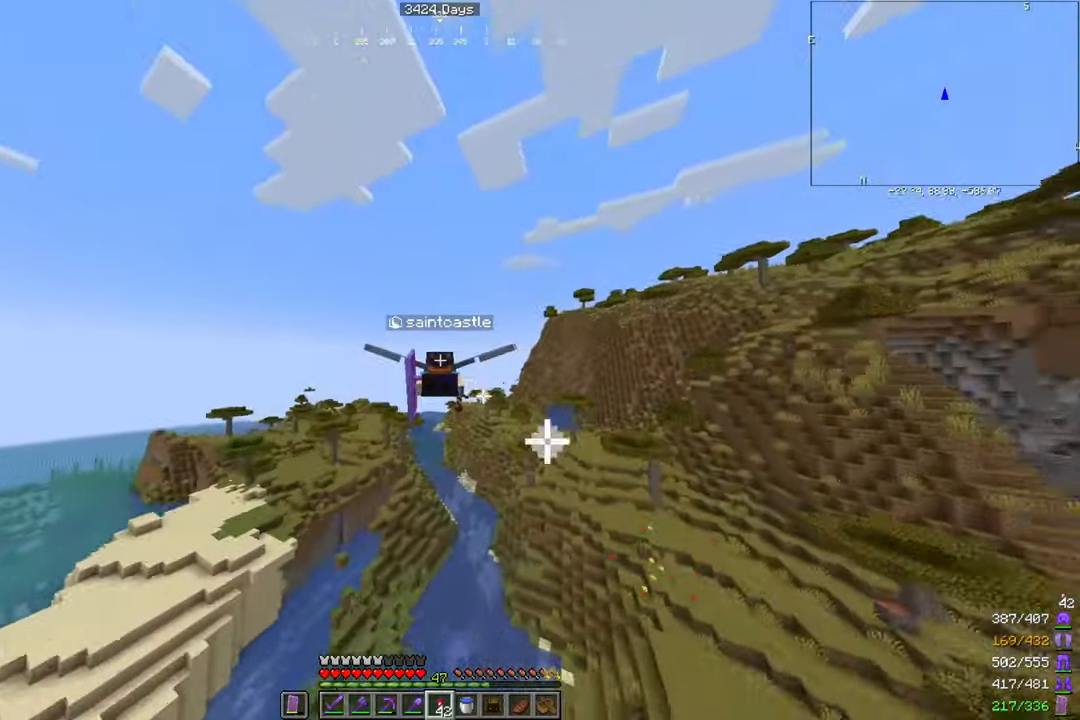
{"keys": [], "mouse": [], "events": []}
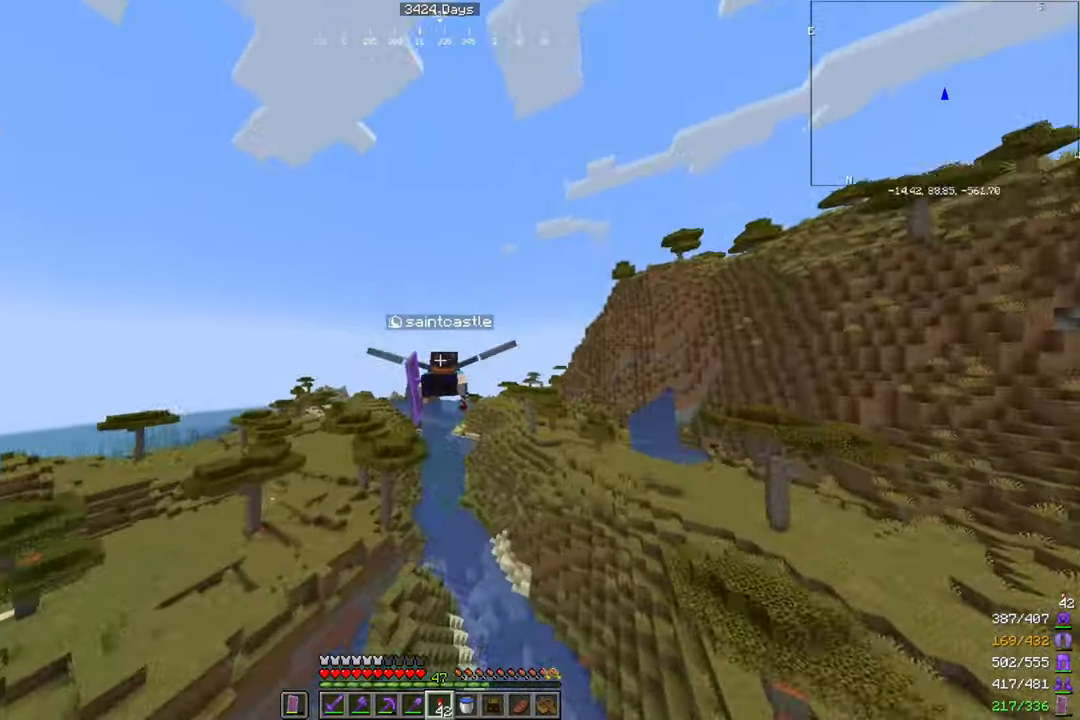
{"keys": [], "mouse": [], "events": []}
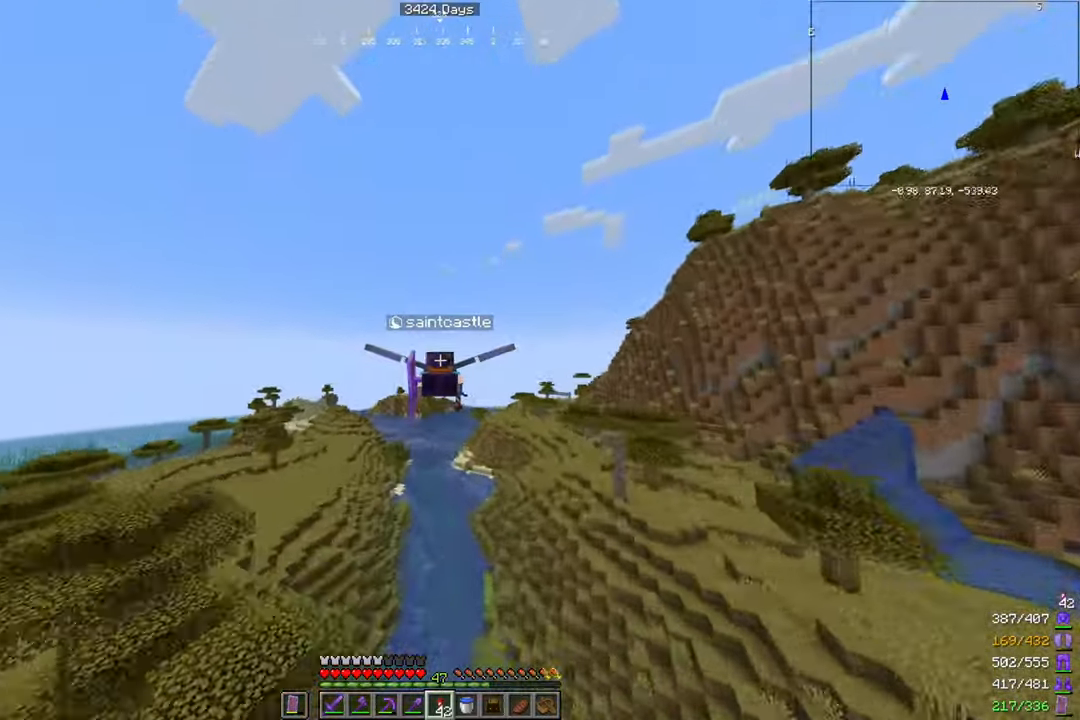
{"keys": [], "mouse": [], "events": []}
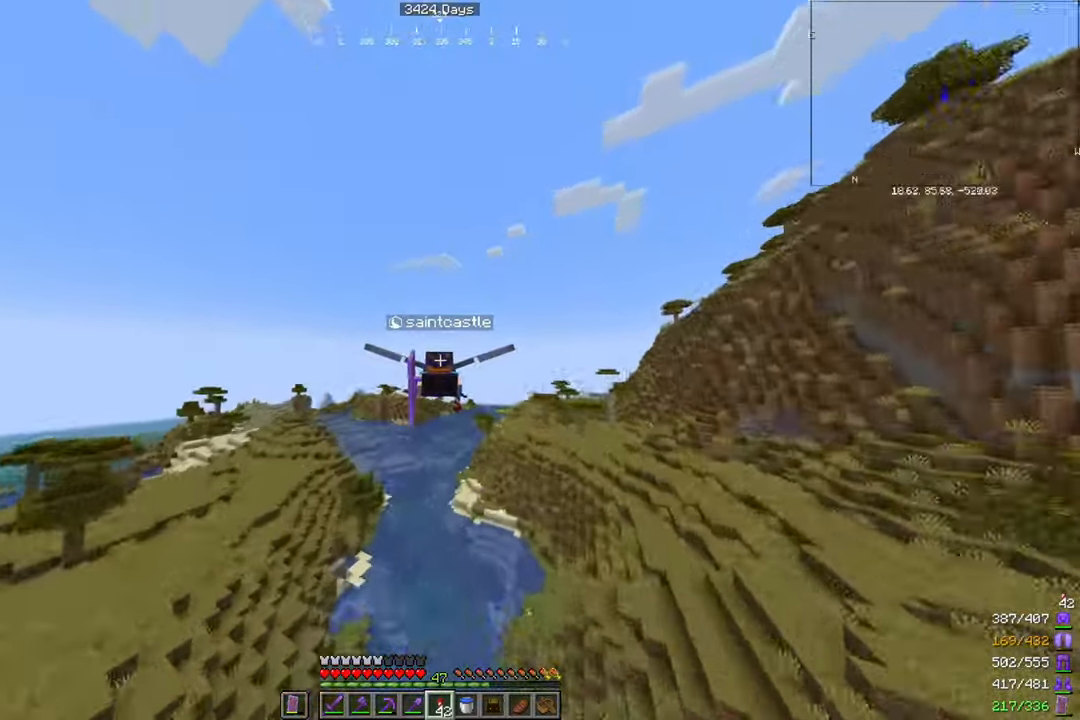
{"keys": [], "mouse": ["right"], "events": [[500, "mouse_right", "down"]]}
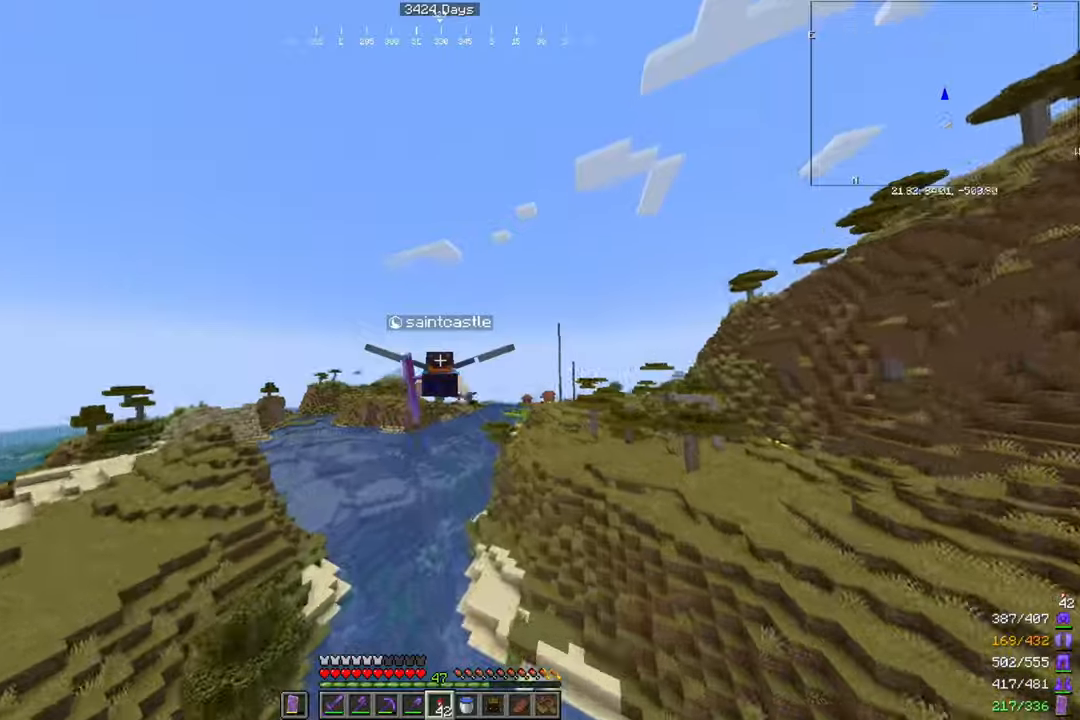
{"keys": [], "mouse": [], "events": [[67, "mouse_right", "up"]]}